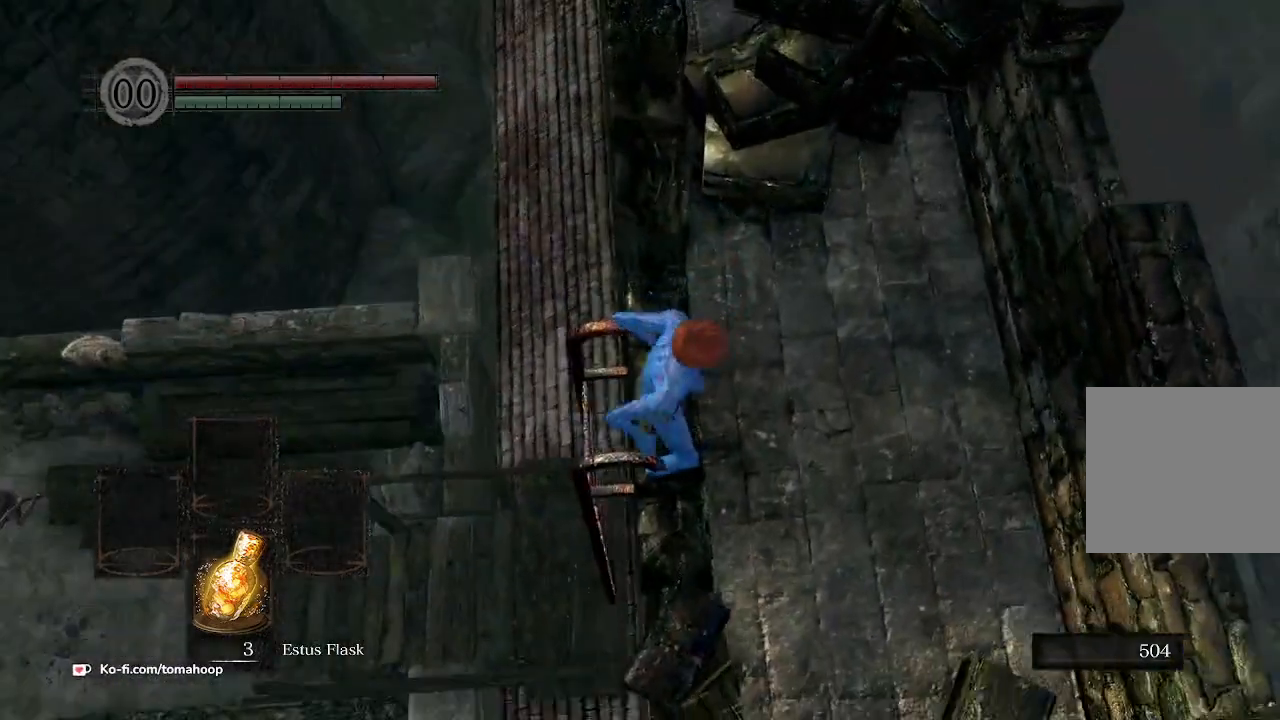
Gameplay with a controller (Xbox layout); each line is a JSON object with the inputs held at the frame after it. "events" lists button and stick changes between this image and that frame as [ms after this image, input, new state], when the widget could be followed in between.
{"buttons": [], "left_stick": "center", "right_stick": "center", "events": [[267, "right_stick", "down-left"], [367, "right_stick", "center"]]}
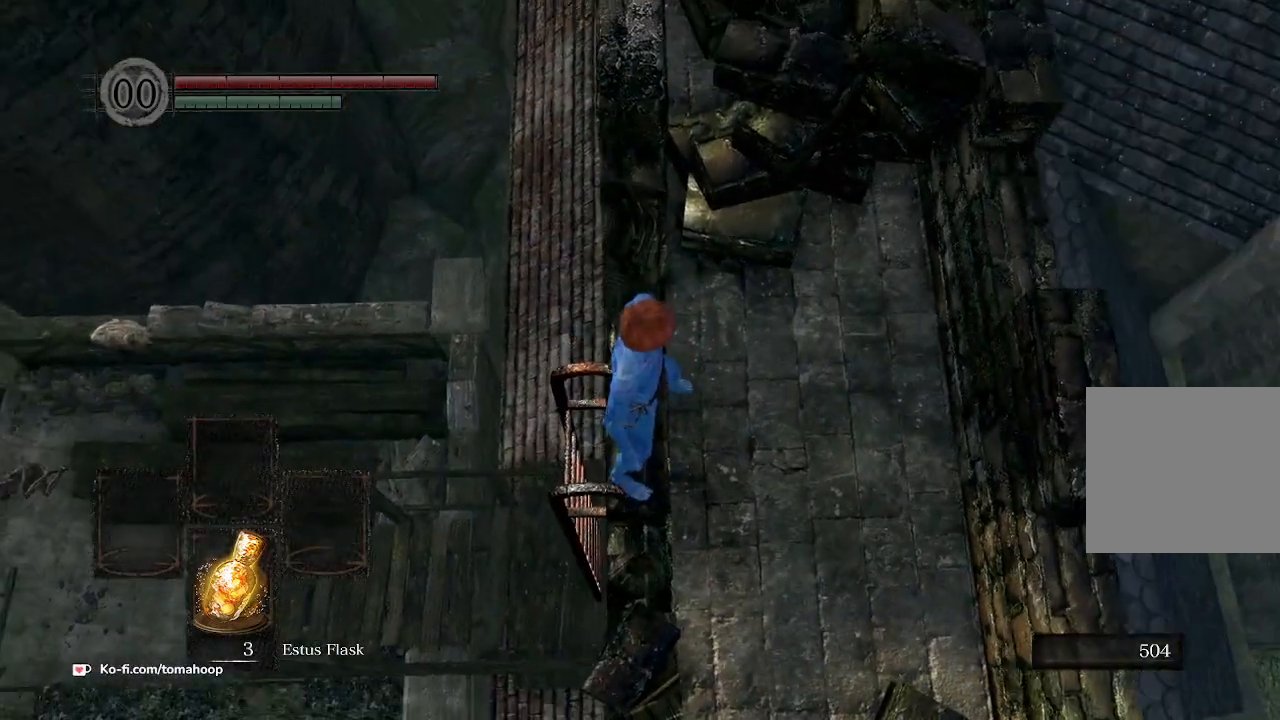
{"buttons": [], "left_stick": "center", "right_stick": "center", "events": []}
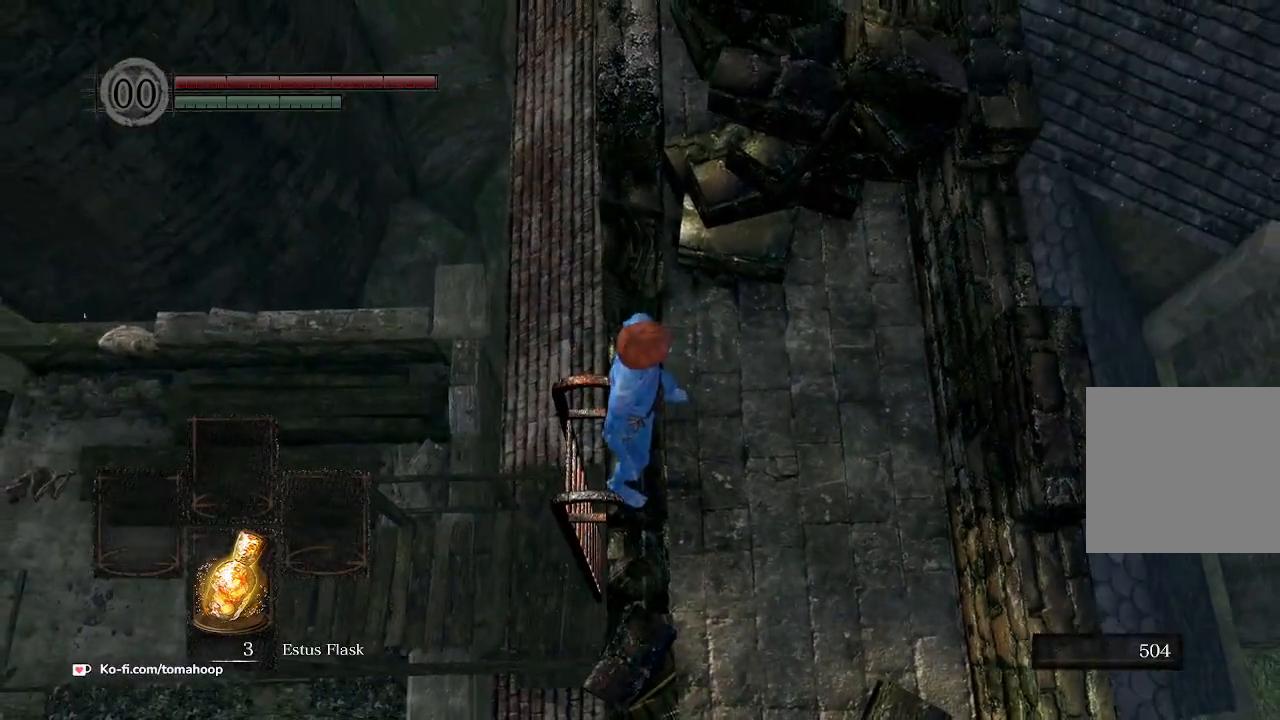
{"buttons": [], "left_stick": "center", "right_stick": "down", "events": [[100, "left_stick", "up"], [167, "B", "down"], [200, "B", "up"], [500, "left_stick", "center"], [500, "right_stick", "down"]]}
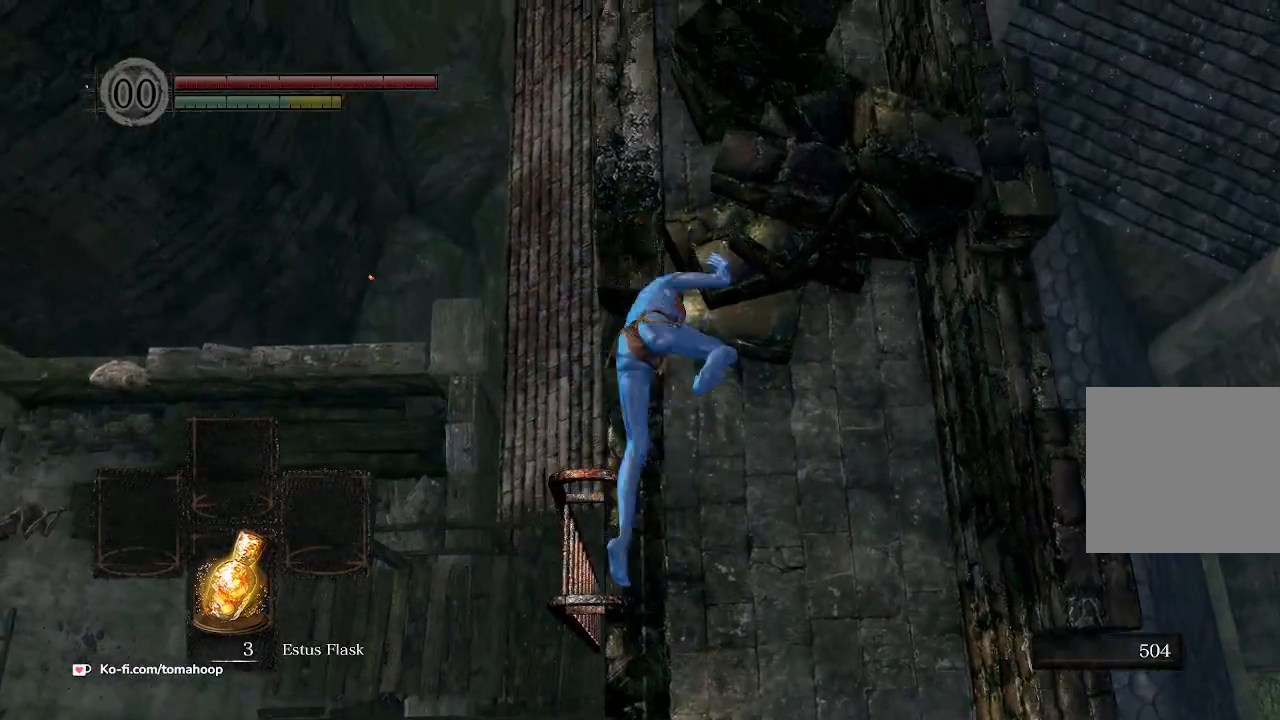
{"buttons": [], "left_stick": "center", "right_stick": "center", "events": [[167, "right_stick", "center"]]}
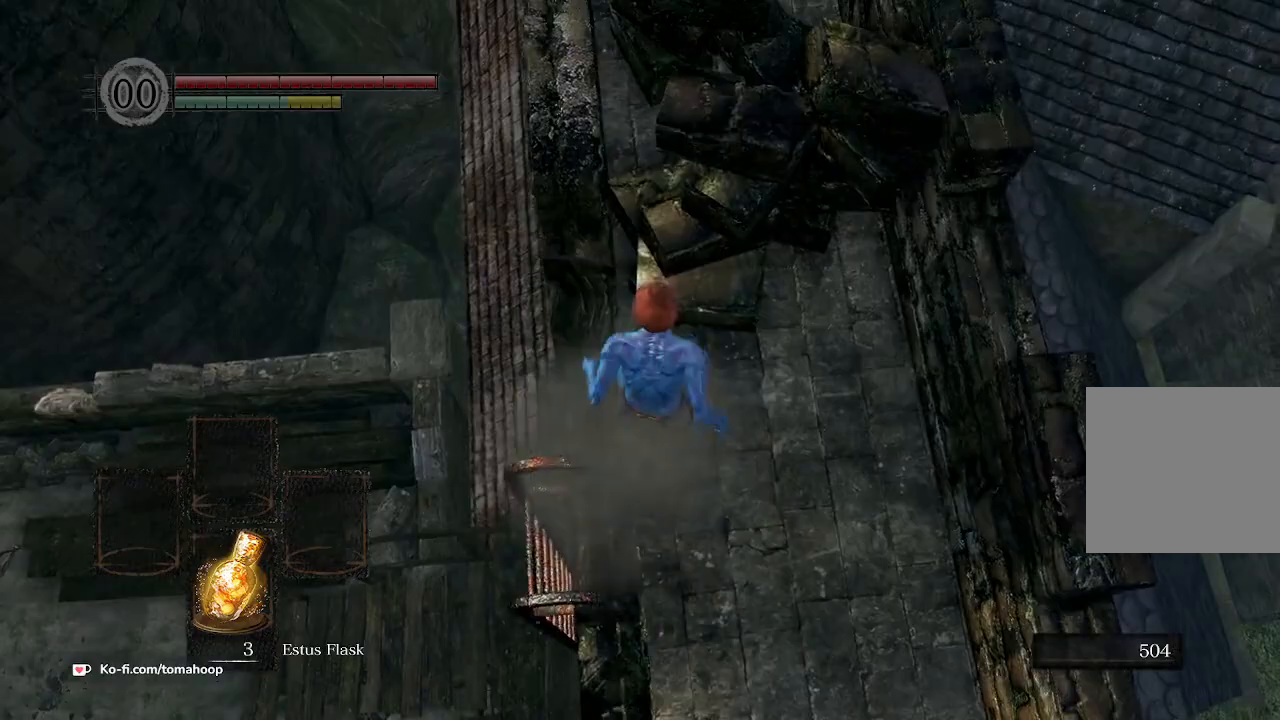
{"buttons": [], "left_stick": "down", "right_stick": "up", "events": [[333, "right_stick", "up"], [367, "left_stick", "down"]]}
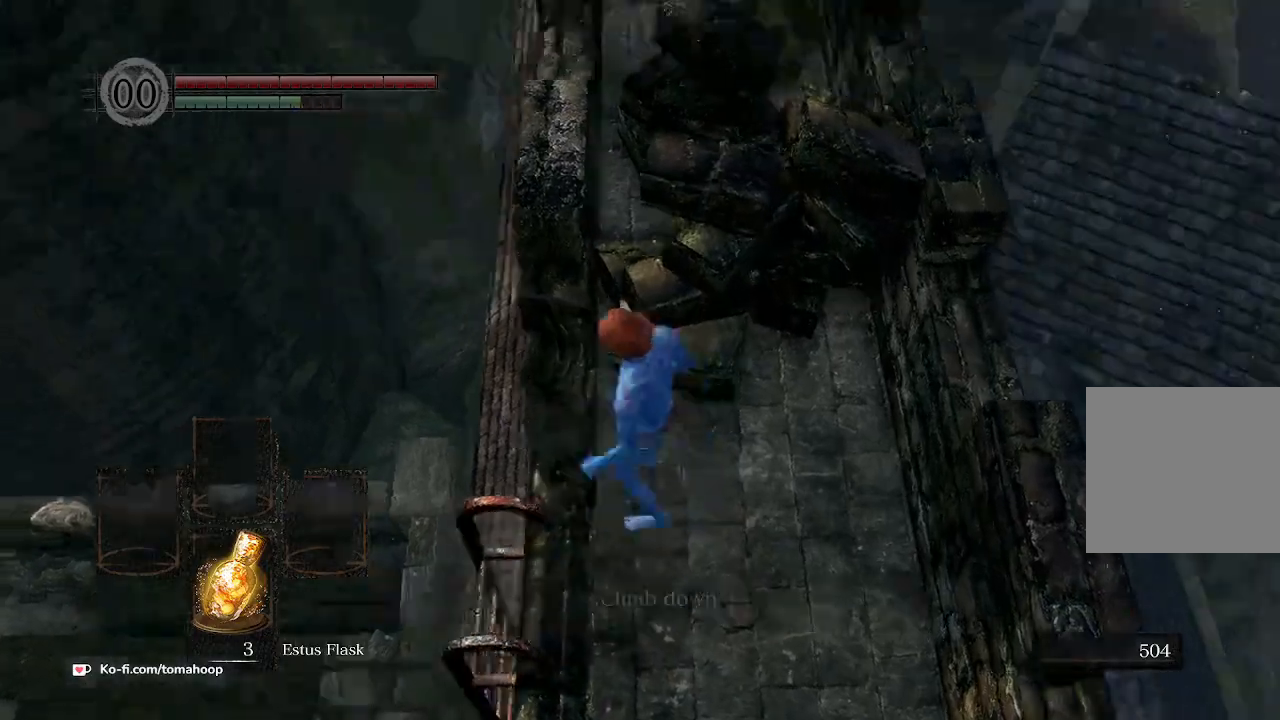
{"buttons": [], "left_stick": "center", "right_stick": "right", "events": [[33, "left_stick", "down-left"], [133, "right_stick", "center"], [167, "A", "down"], [233, "A", "up"], [233, "left_stick", "center"], [333, "A", "down"], [367, "A", "up"], [500, "right_stick", "right"]]}
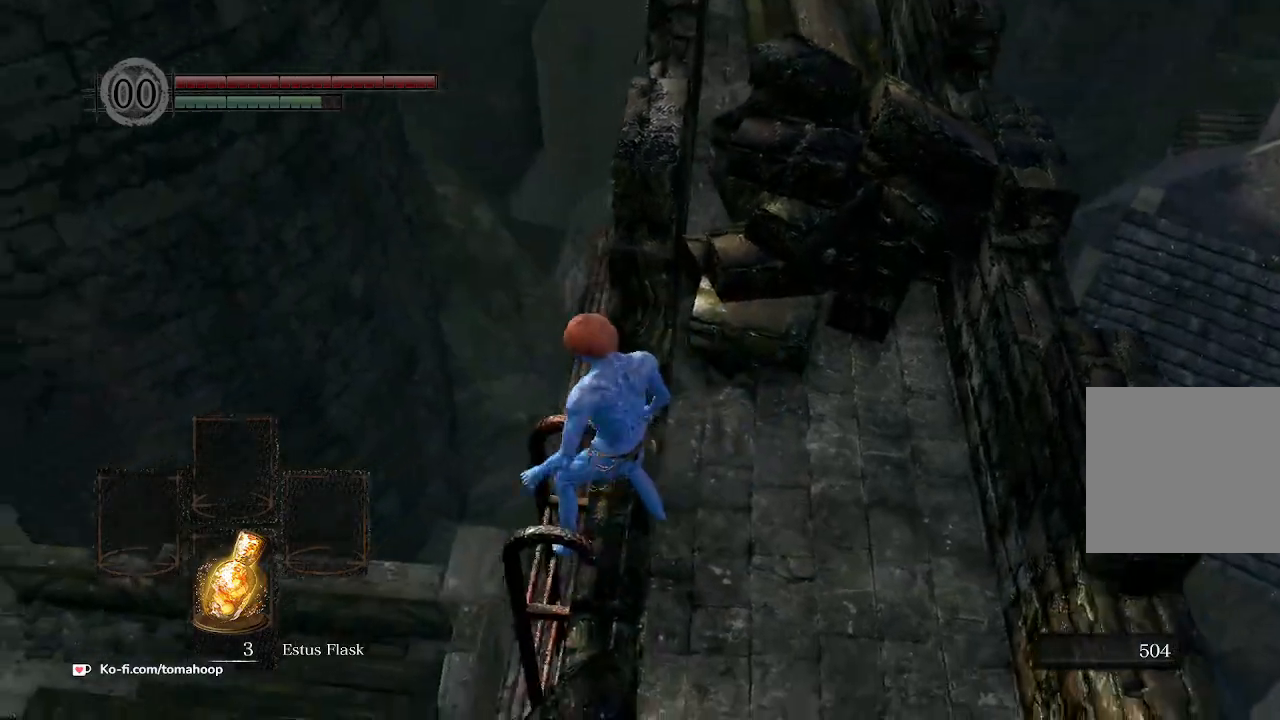
{"buttons": [], "left_stick": "center", "right_stick": "center", "events": [[367, "right_stick", "center"]]}
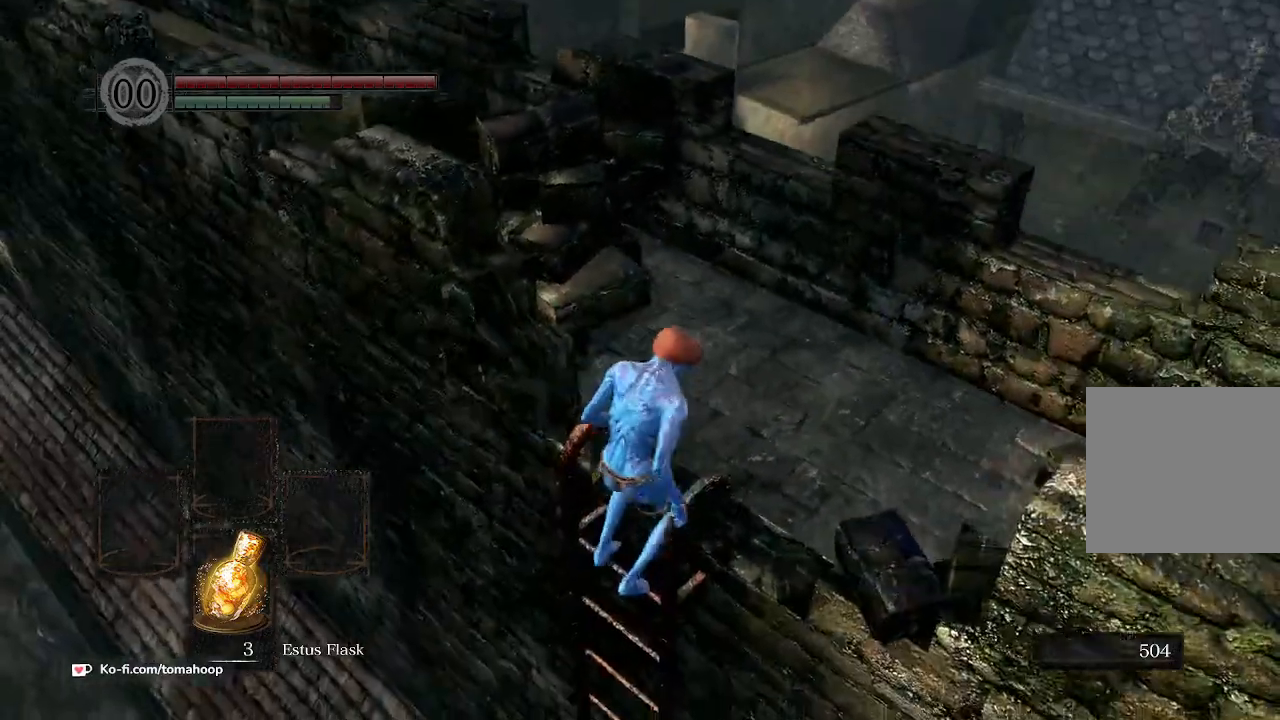
{"buttons": [], "left_stick": "center", "right_stick": "center", "events": [[100, "B", "down"], [200, "B", "up"], [267, "B", "down"], [333, "B", "up"], [467, "B", "down"], [500, "B", "up"]]}
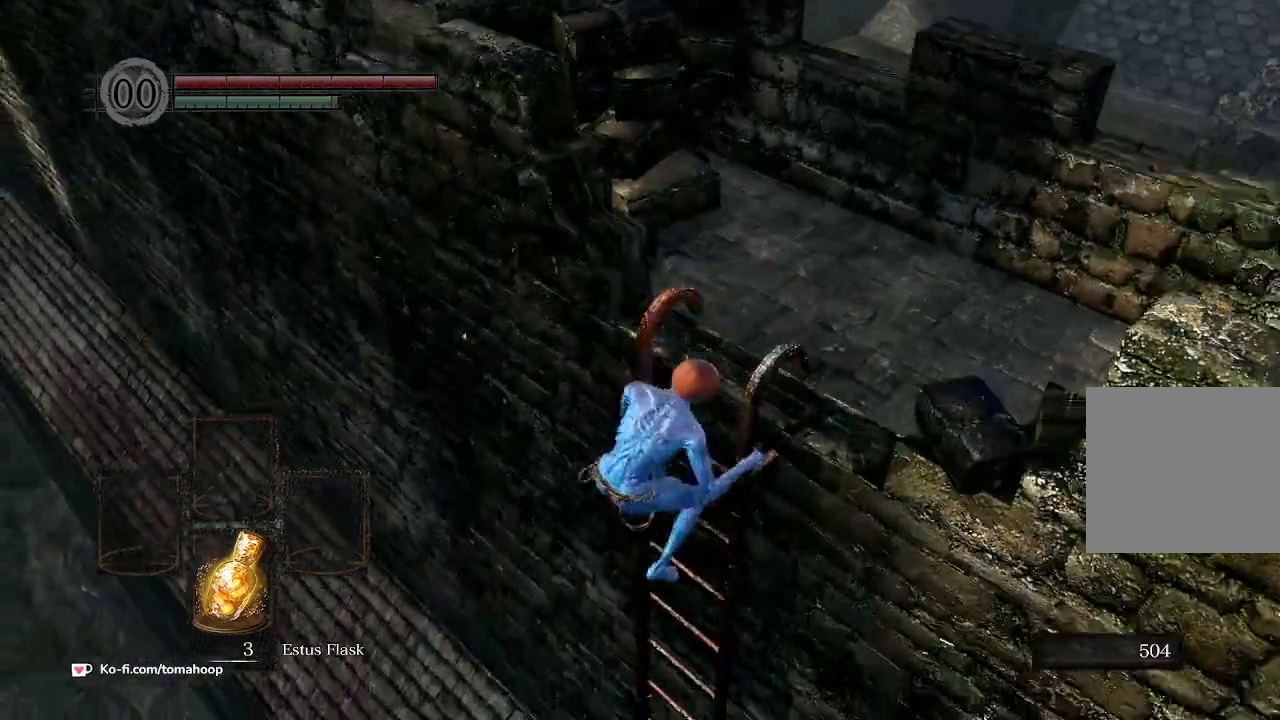
{"buttons": ["B"], "left_stick": "center", "right_stick": "center", "events": [[67, "B", "down"], [200, "B", "up"], [267, "B", "down"], [367, "B", "up"], [433, "B", "down"]]}
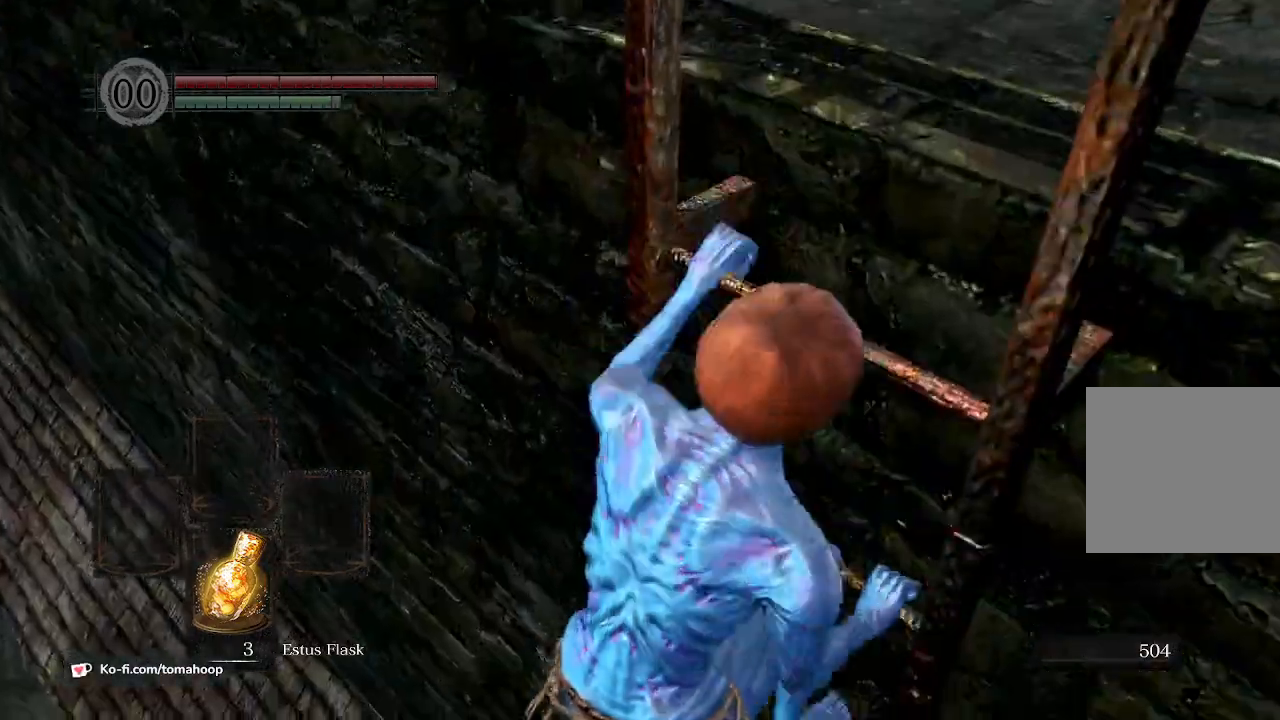
{"buttons": [], "left_stick": "center", "right_stick": "right", "events": [[133, "B", "up"], [367, "right_stick", "right"]]}
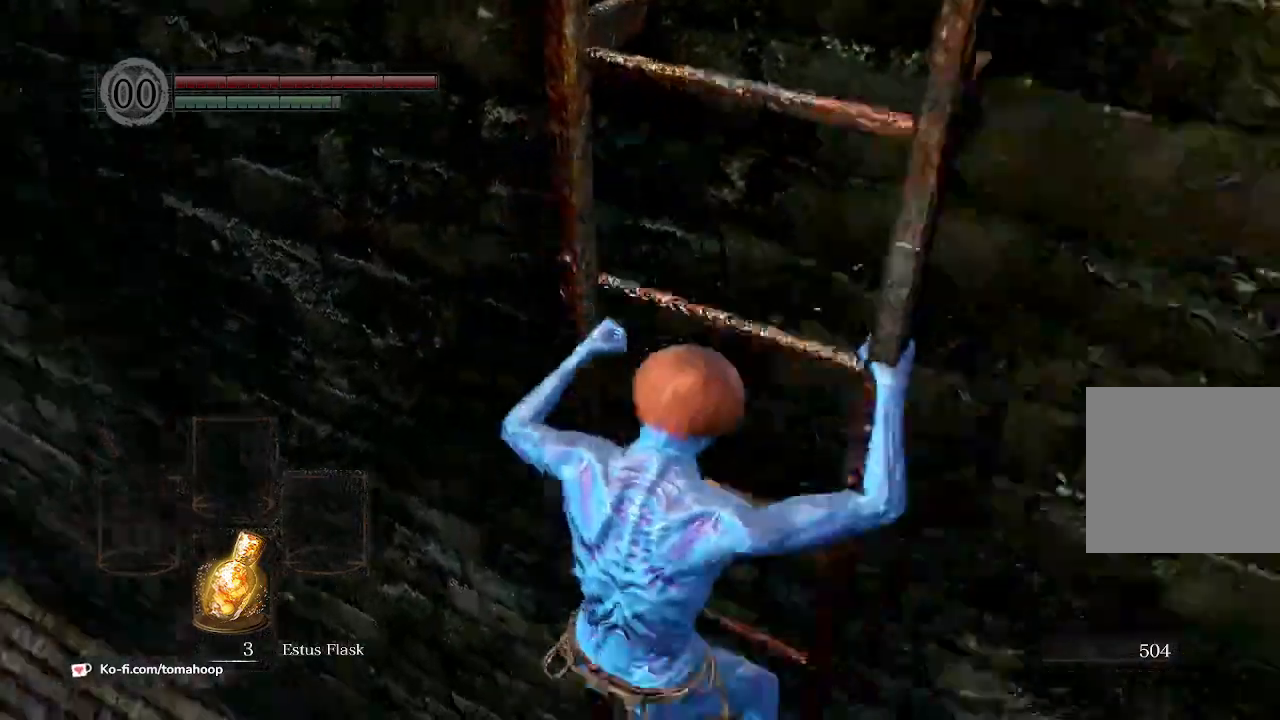
{"buttons": [], "left_stick": "center", "right_stick": "center", "events": [[67, "right_stick", "center"], [133, "B", "down"], [167, "B", "up"]]}
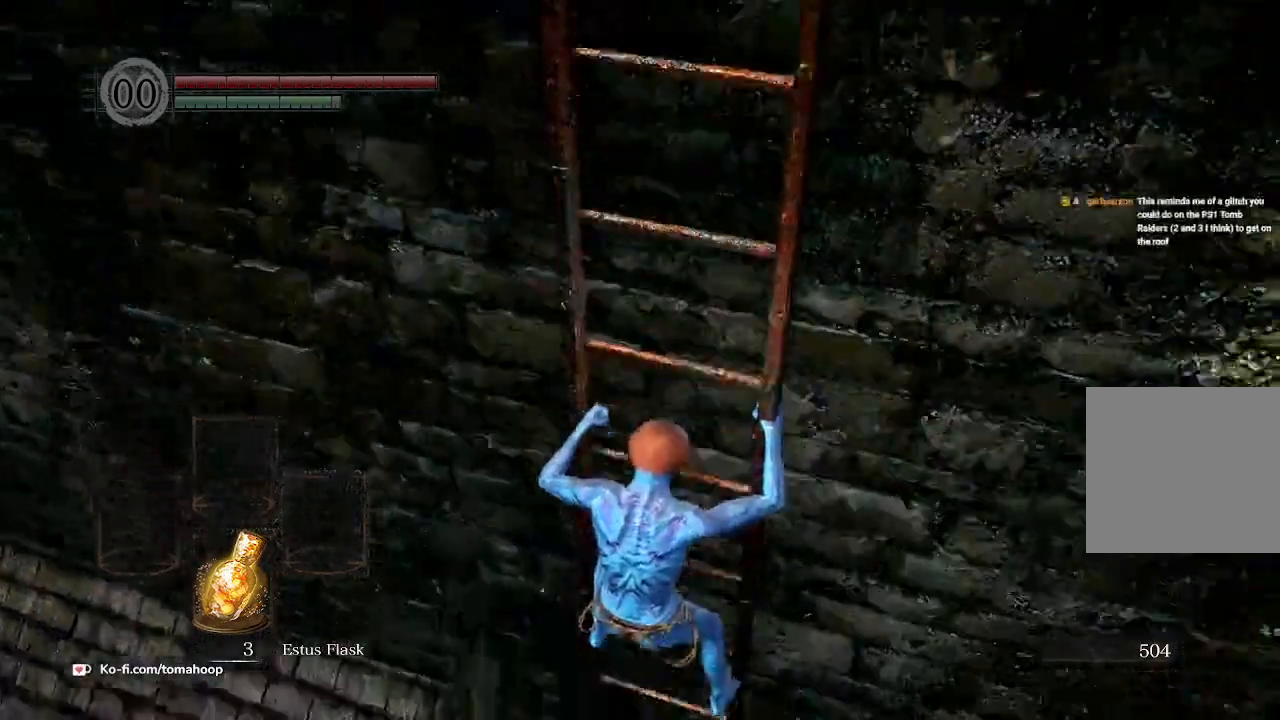
{"buttons": [], "left_stick": "right", "right_stick": "up", "events": [[67, "right_stick", "down-right"], [233, "left_stick", "right"], [233, "right_stick", "center"], [333, "right_stick", "up"]]}
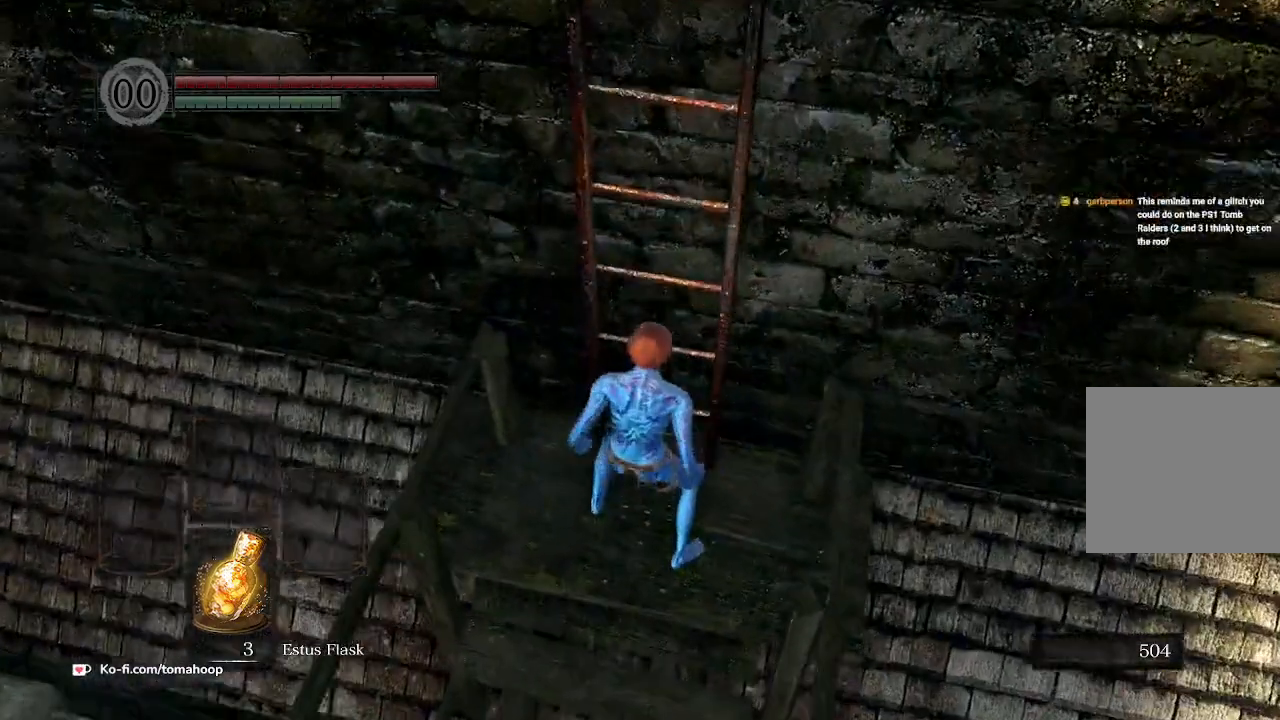
{"buttons": ["A"], "left_stick": "up", "right_stick": "center", "events": [[33, "left_stick", "up-right"], [67, "right_stick", "center"], [133, "left_stick", "up"], [200, "A", "down"], [233, "A", "up"], [333, "A", "down"], [367, "A", "up"], [433, "A", "down"]]}
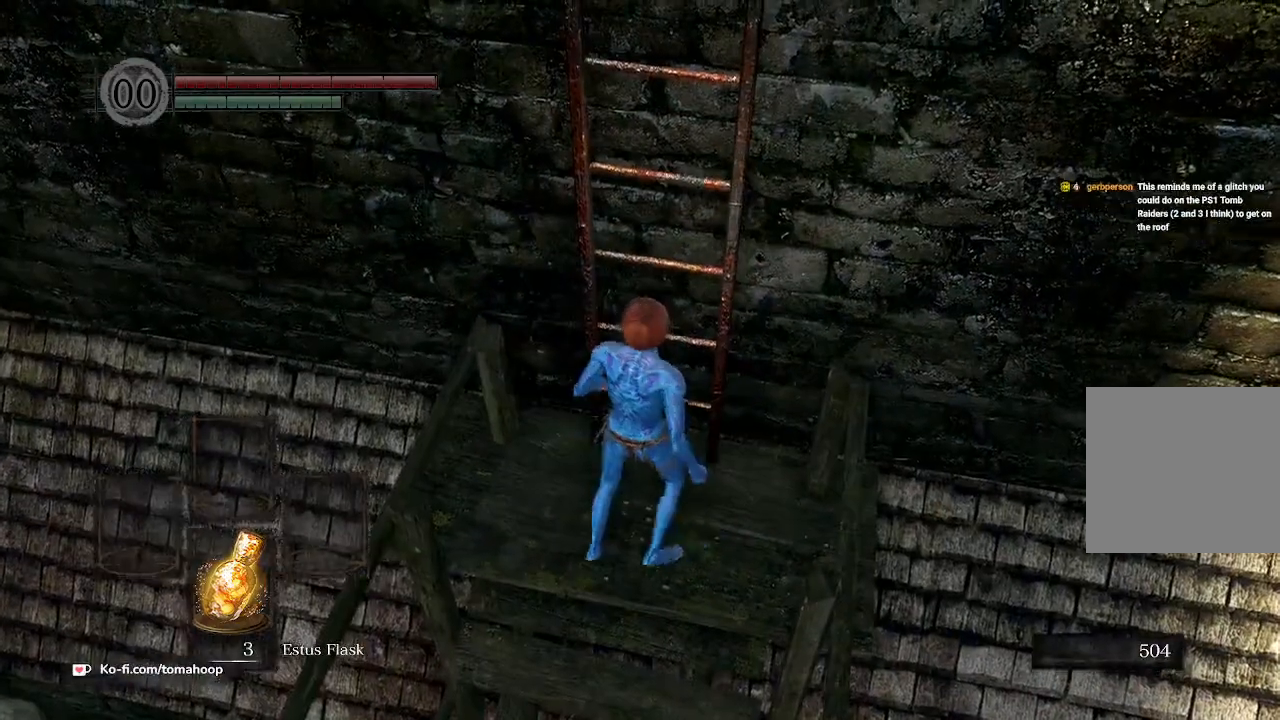
{"buttons": [], "left_stick": "up", "right_stick": "center", "events": [[33, "A", "up"], [133, "A", "down"], [167, "A", "up"], [267, "A", "down"], [300, "A", "up"]]}
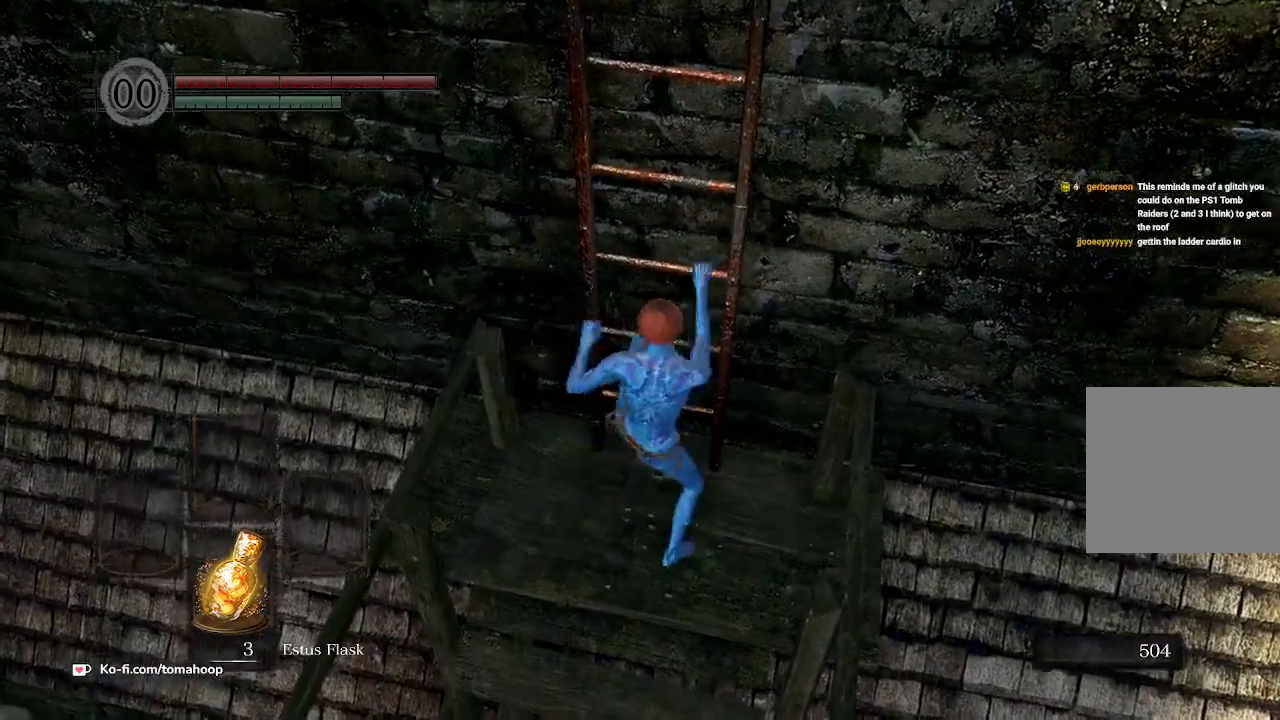
{"buttons": [], "left_stick": "up", "right_stick": "center", "events": [[333, "right_stick", "left"], [467, "right_stick", "center"]]}
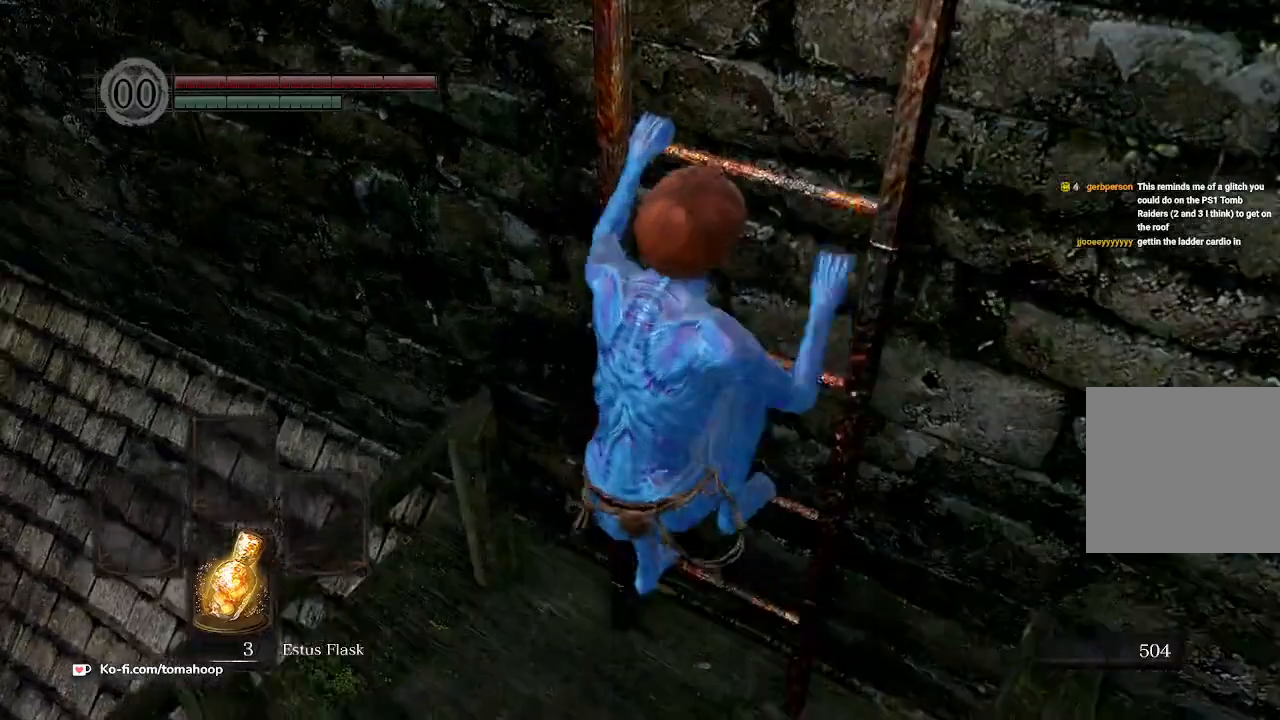
{"buttons": [], "left_stick": "up", "right_stick": "center", "events": []}
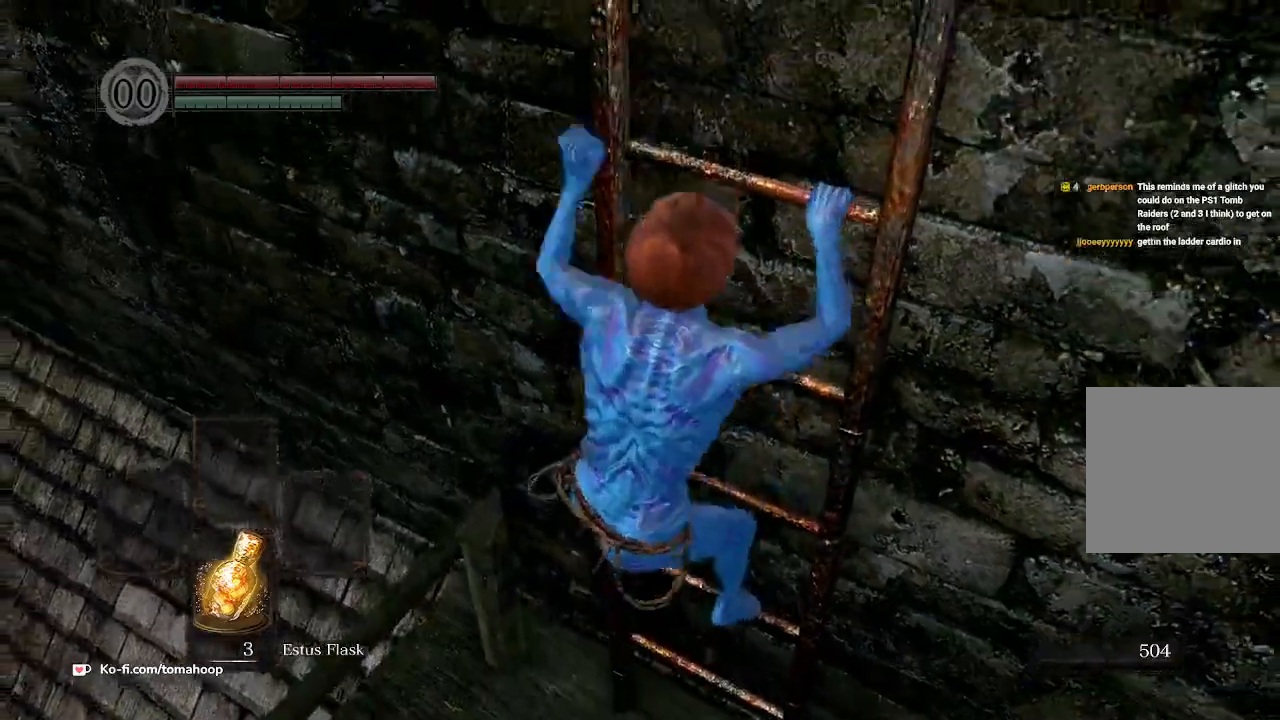
{"buttons": [], "left_stick": "up", "right_stick": "center", "events": []}
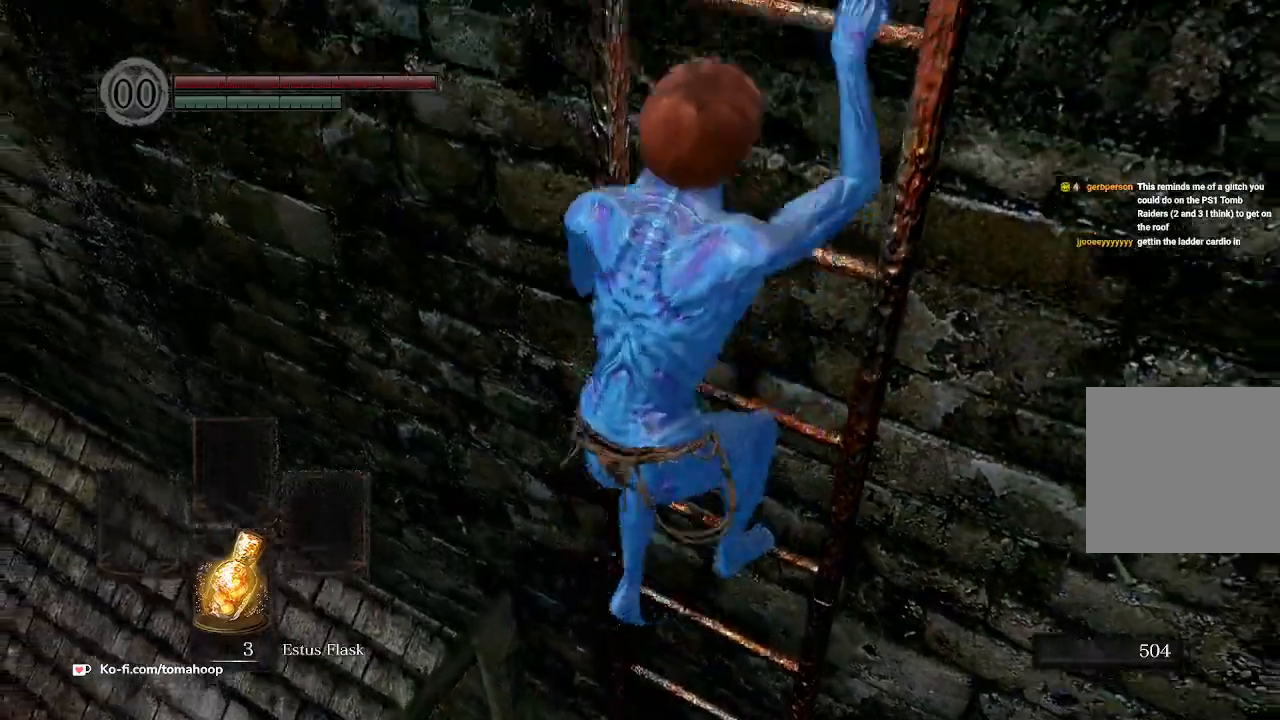
{"buttons": [], "left_stick": "up", "right_stick": "center", "events": [[67, "right_stick", "right"], [233, "right_stick", "center"]]}
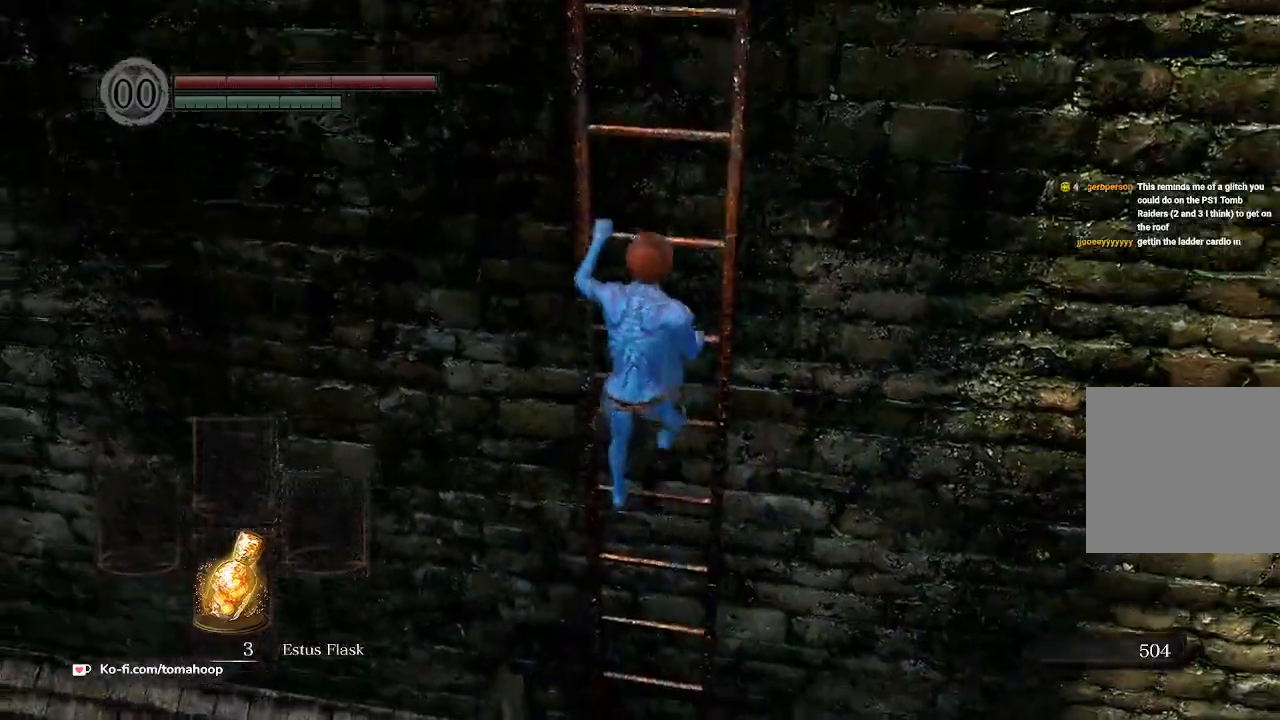
{"buttons": [], "left_stick": "up", "right_stick": "left", "events": [[367, "right_stick", "left"]]}
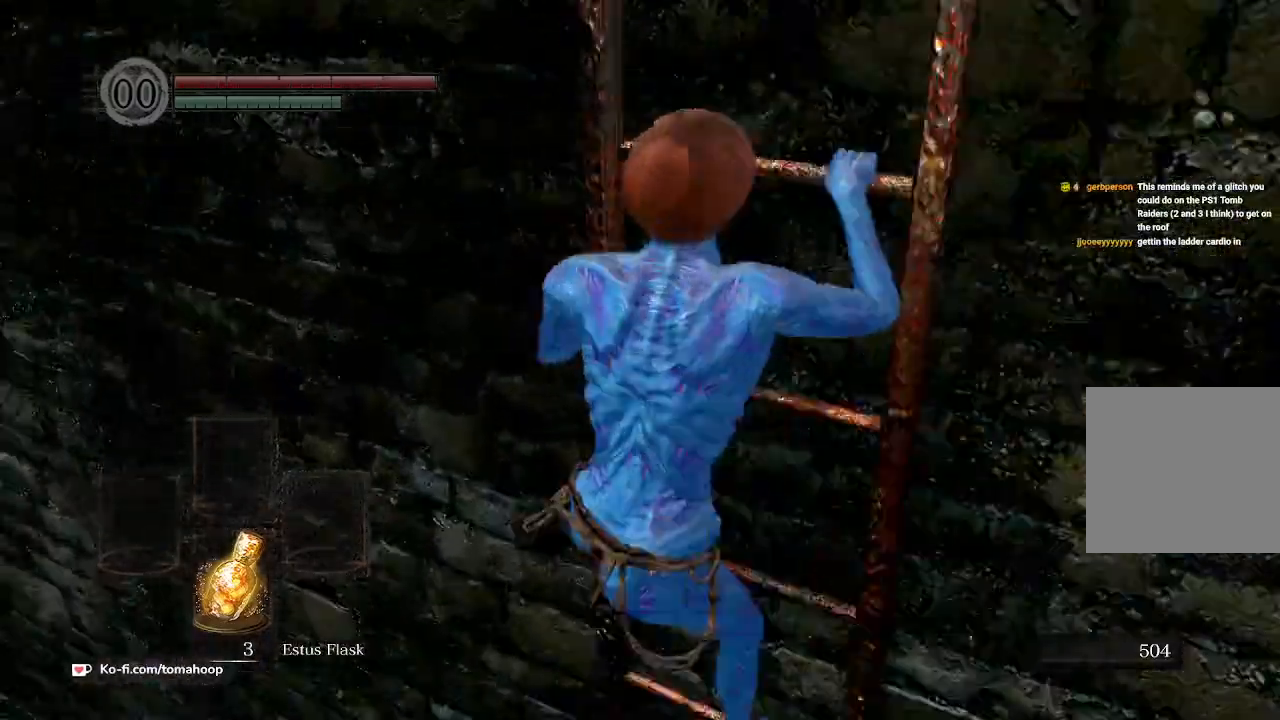
{"buttons": [], "left_stick": "up", "right_stick": "center", "events": [[67, "right_stick", "center"]]}
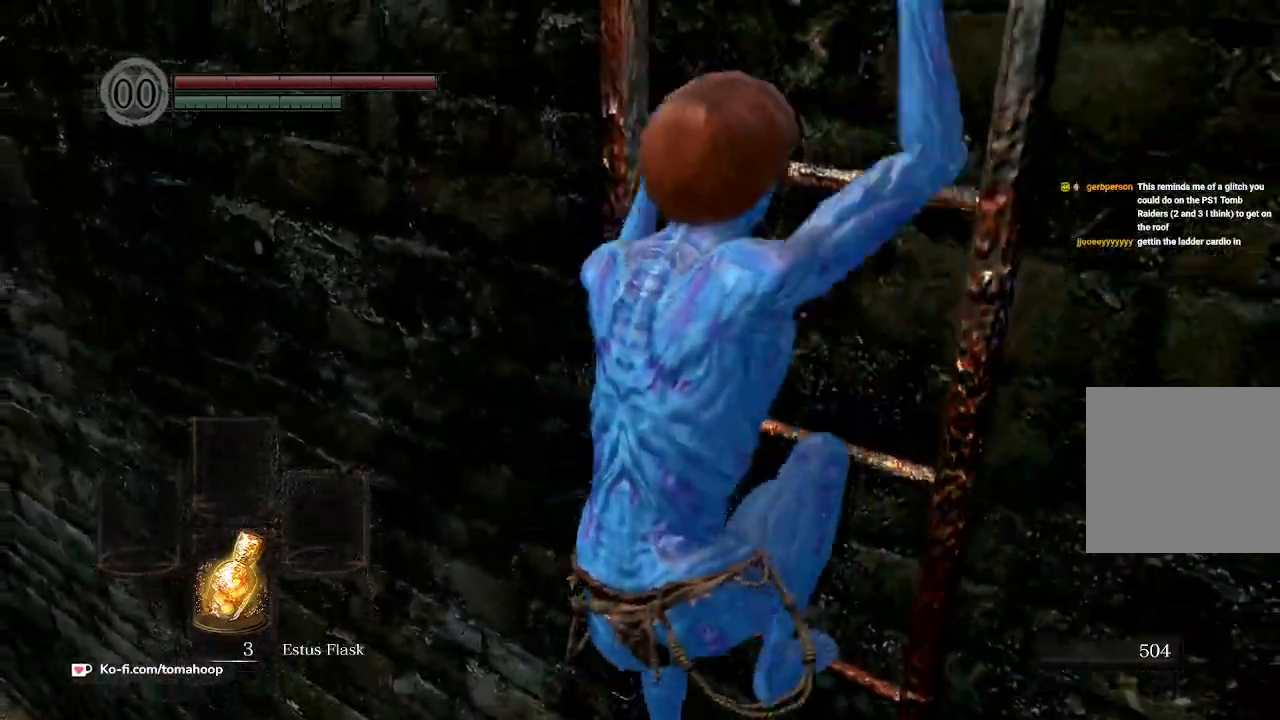
{"buttons": [], "left_stick": "center", "right_stick": "center", "events": [[167, "left_stick", "center"]]}
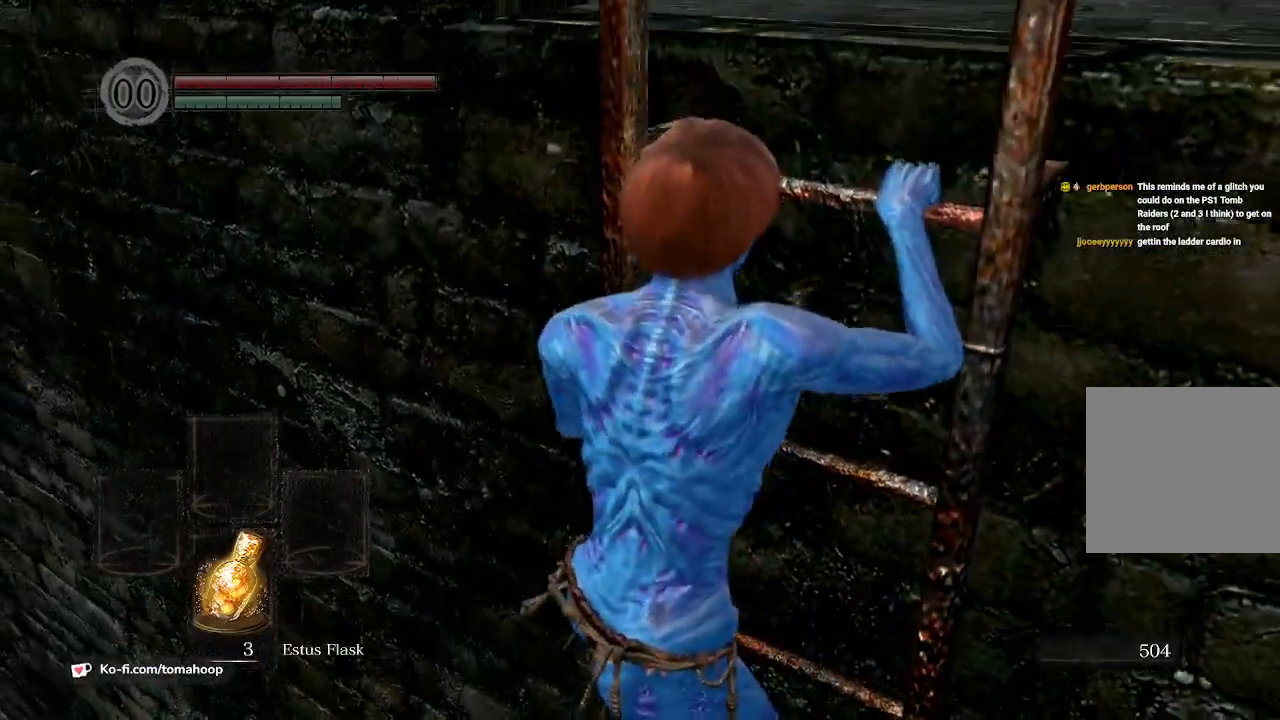
{"buttons": [], "left_stick": "up", "right_stick": "center", "events": [[233, "left_stick", "up"]]}
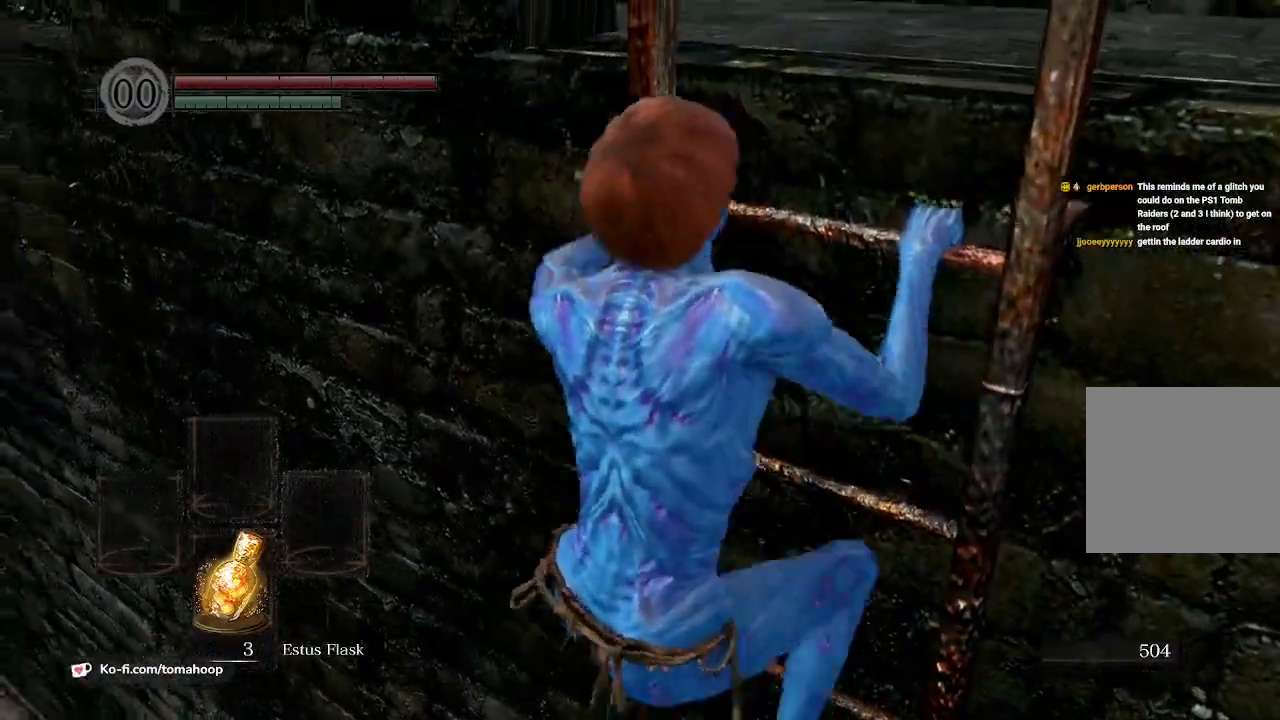
{"buttons": [], "left_stick": "center", "right_stick": "down", "events": [[33, "left_stick", "center"], [500, "right_stick", "down"]]}
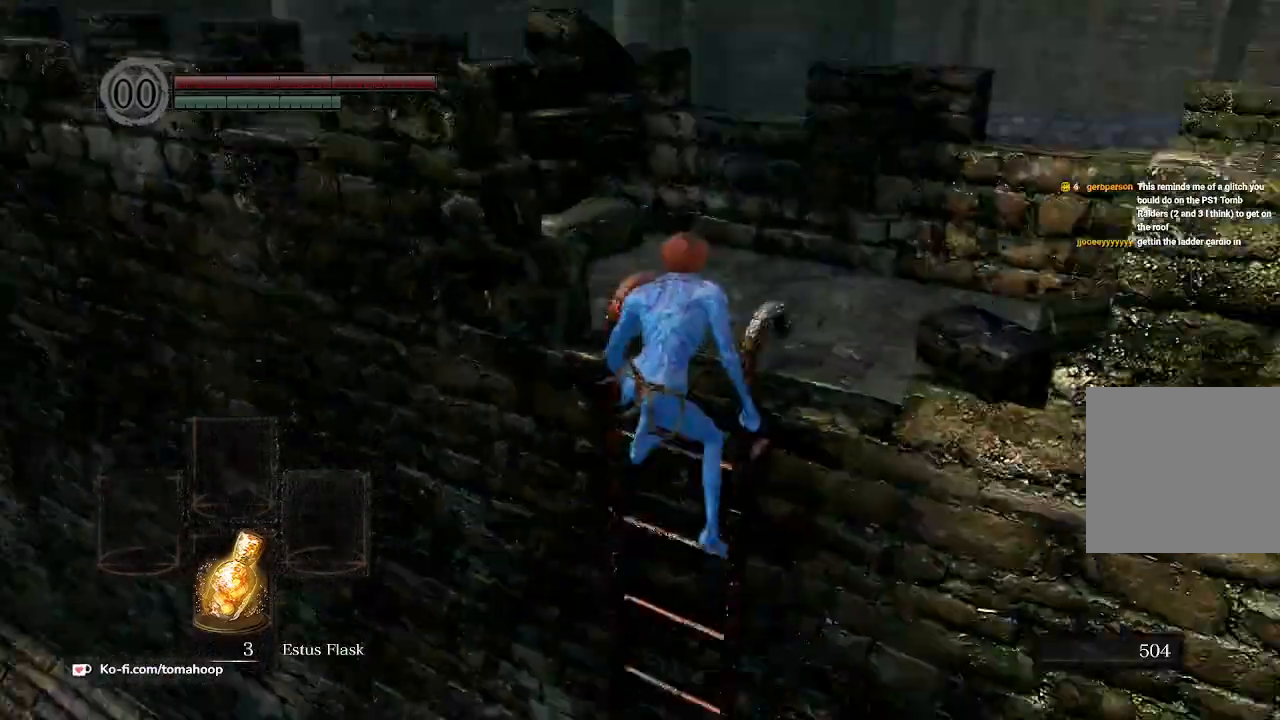
{"buttons": [], "left_stick": "center", "right_stick": "down-left", "events": [[333, "right_stick", "down-left"]]}
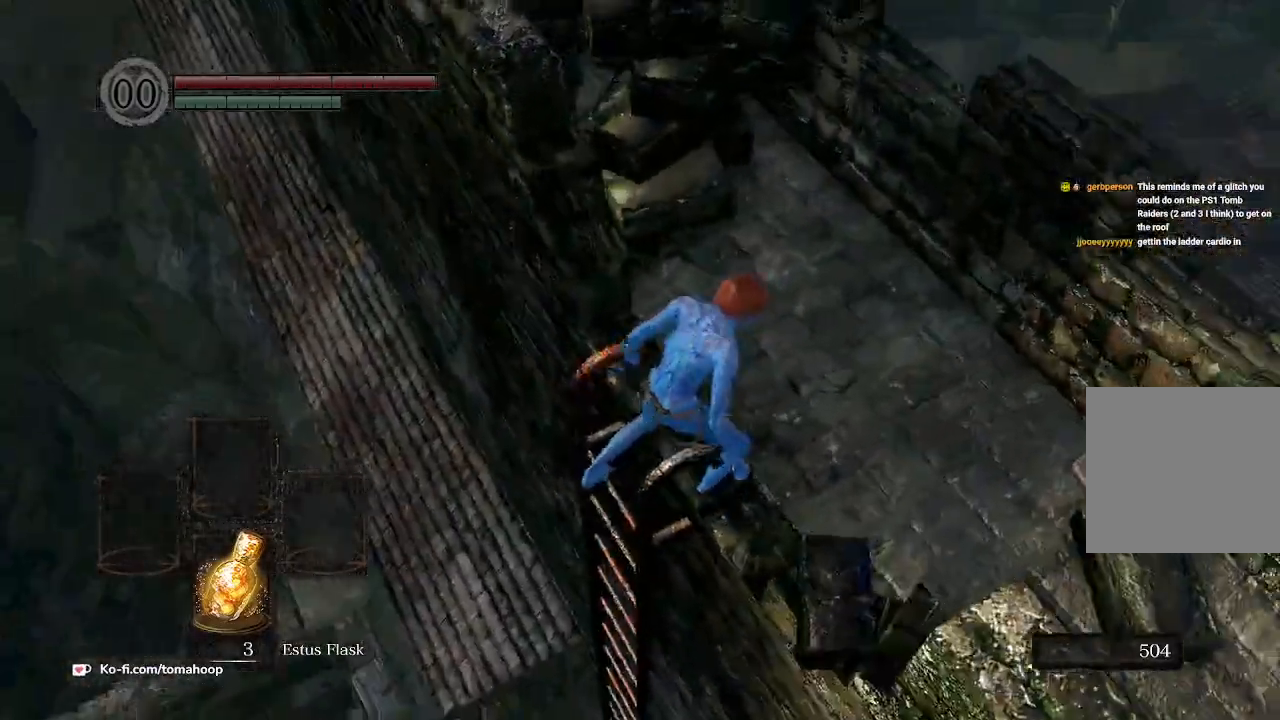
{"buttons": [], "left_stick": "center", "right_stick": "center", "events": [[367, "right_stick", "center"]]}
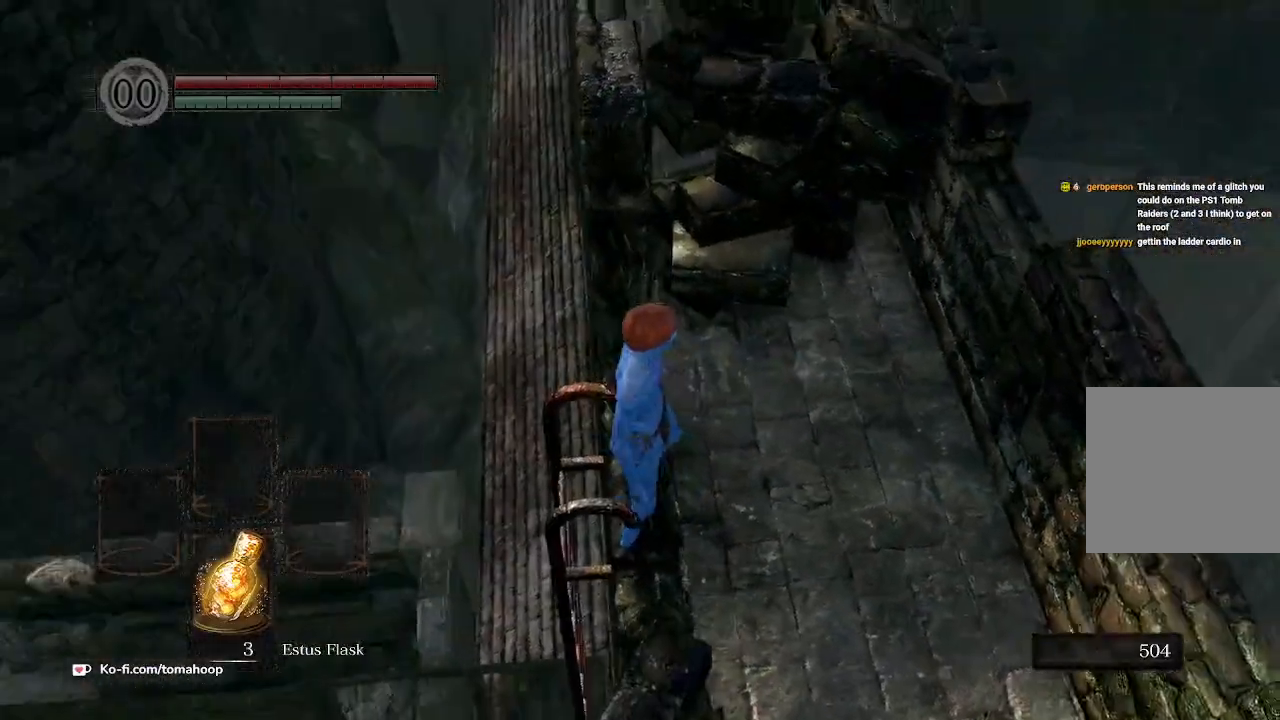
{"buttons": [], "left_stick": "center", "right_stick": "down", "events": [[133, "right_stick", "left"], [200, "right_stick", "center"], [400, "right_stick", "down"]]}
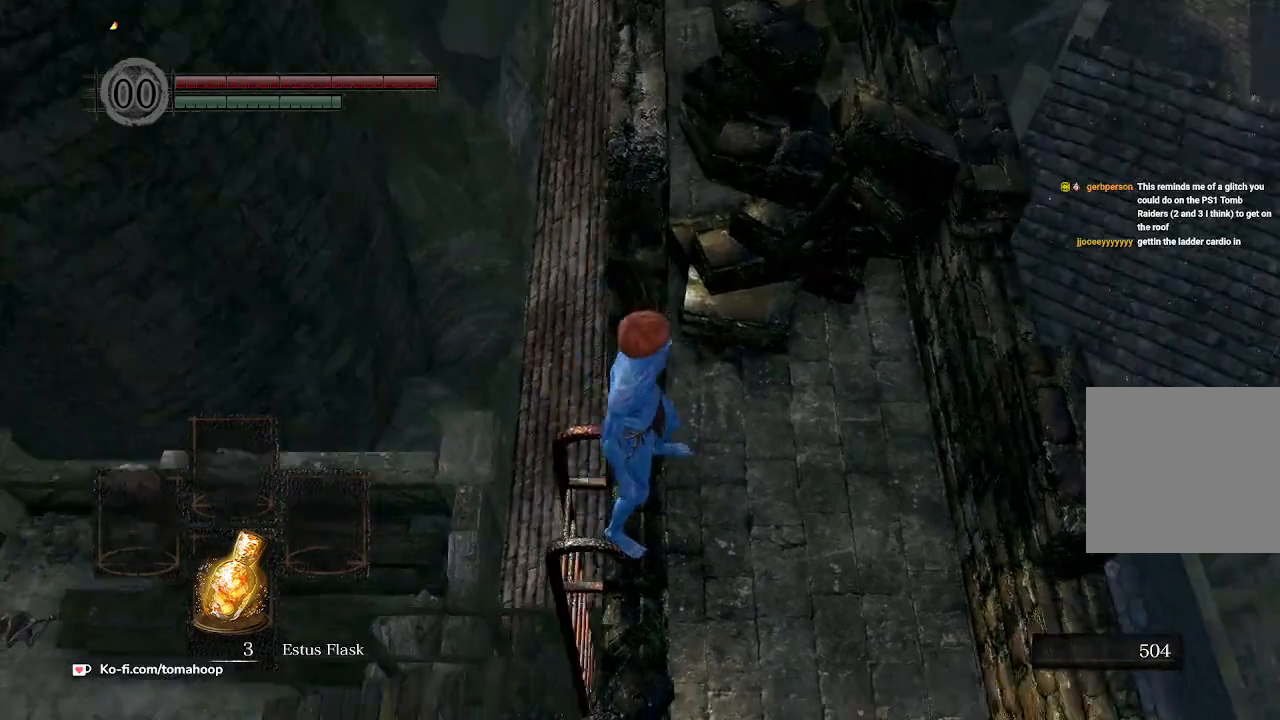
{"buttons": [], "left_stick": "center", "right_stick": "center", "events": [[33, "right_stick", "center"]]}
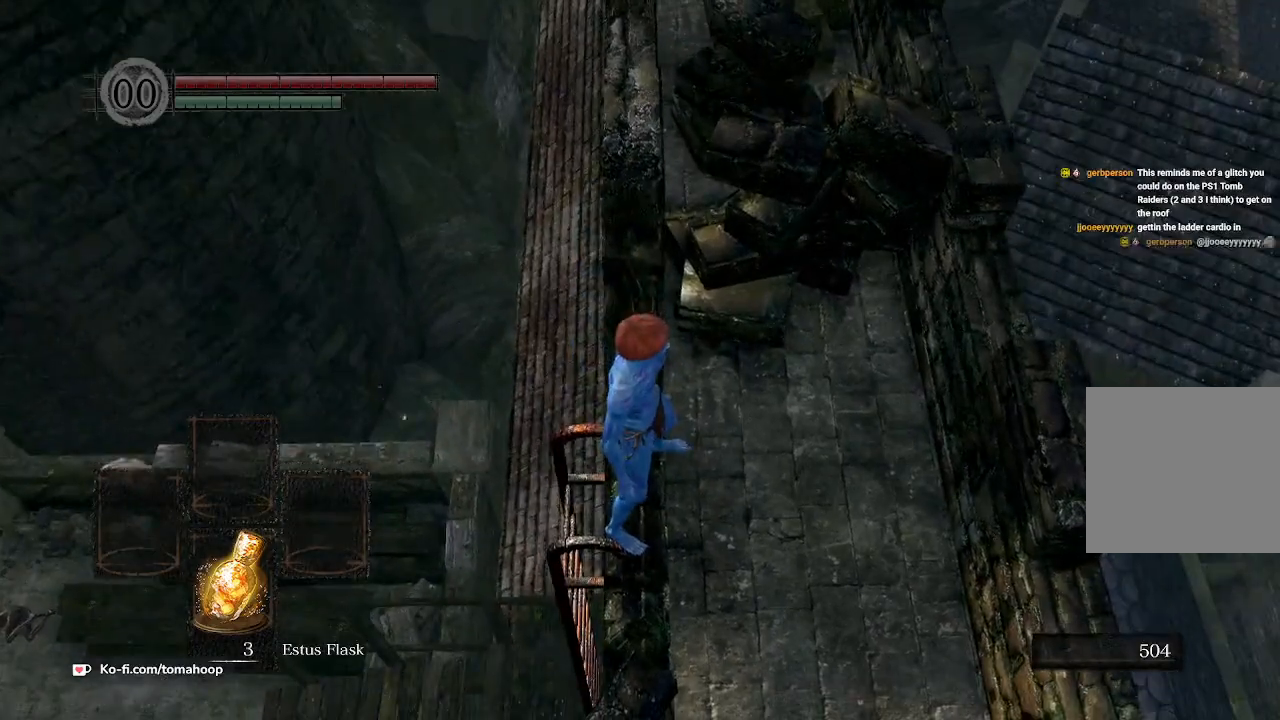
{"buttons": [], "left_stick": "up", "right_stick": "down", "events": [[133, "left_stick", "up"], [200, "B", "down"], [267, "B", "up"], [433, "right_stick", "down"]]}
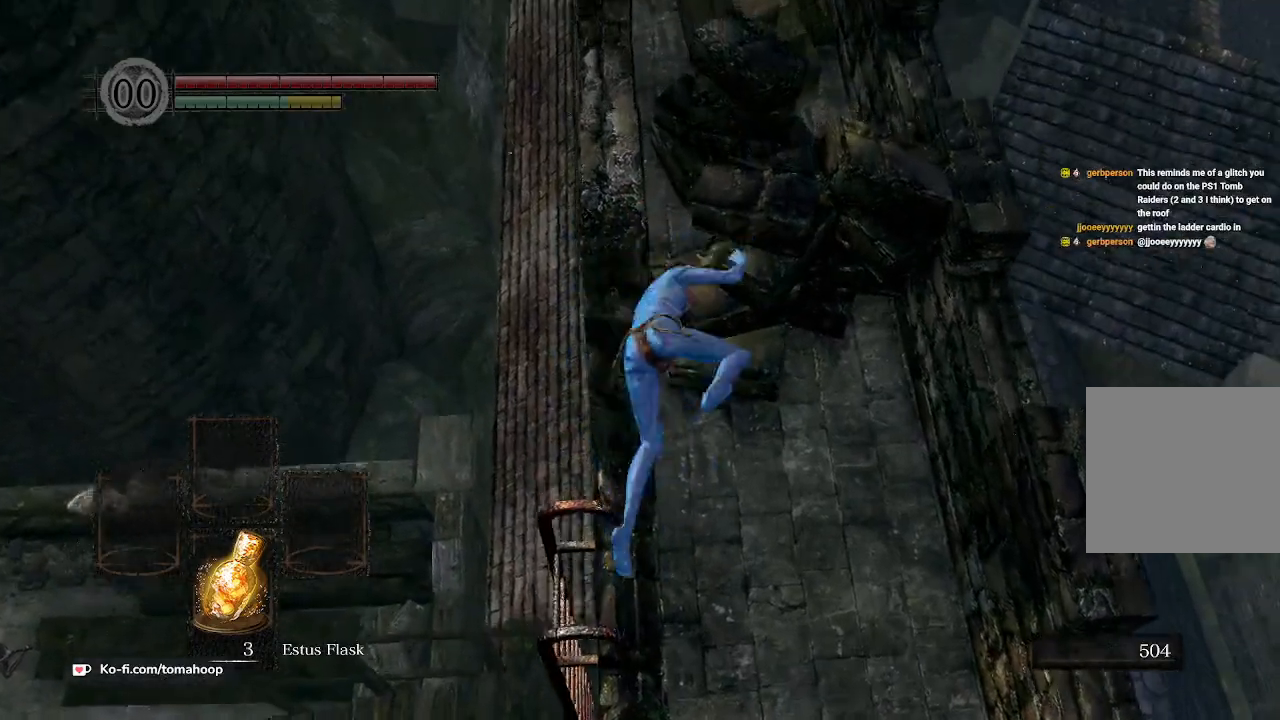
{"buttons": [], "left_stick": "center", "right_stick": "center", "events": [[33, "left_stick", "center"], [200, "right_stick", "center"]]}
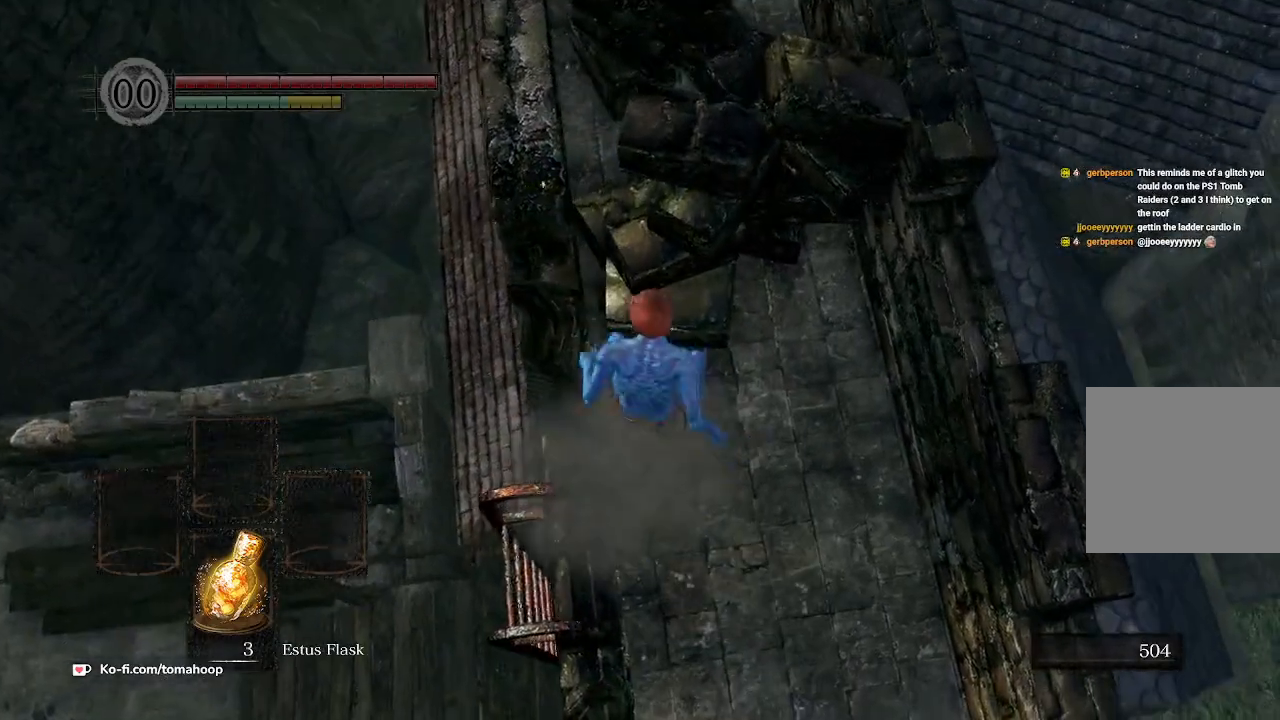
{"buttons": [], "left_stick": "center", "right_stick": "center", "events": [[67, "left_stick", "down"], [67, "right_stick", "up-left"], [333, "right_stick", "center"], [400, "left_stick", "center"]]}